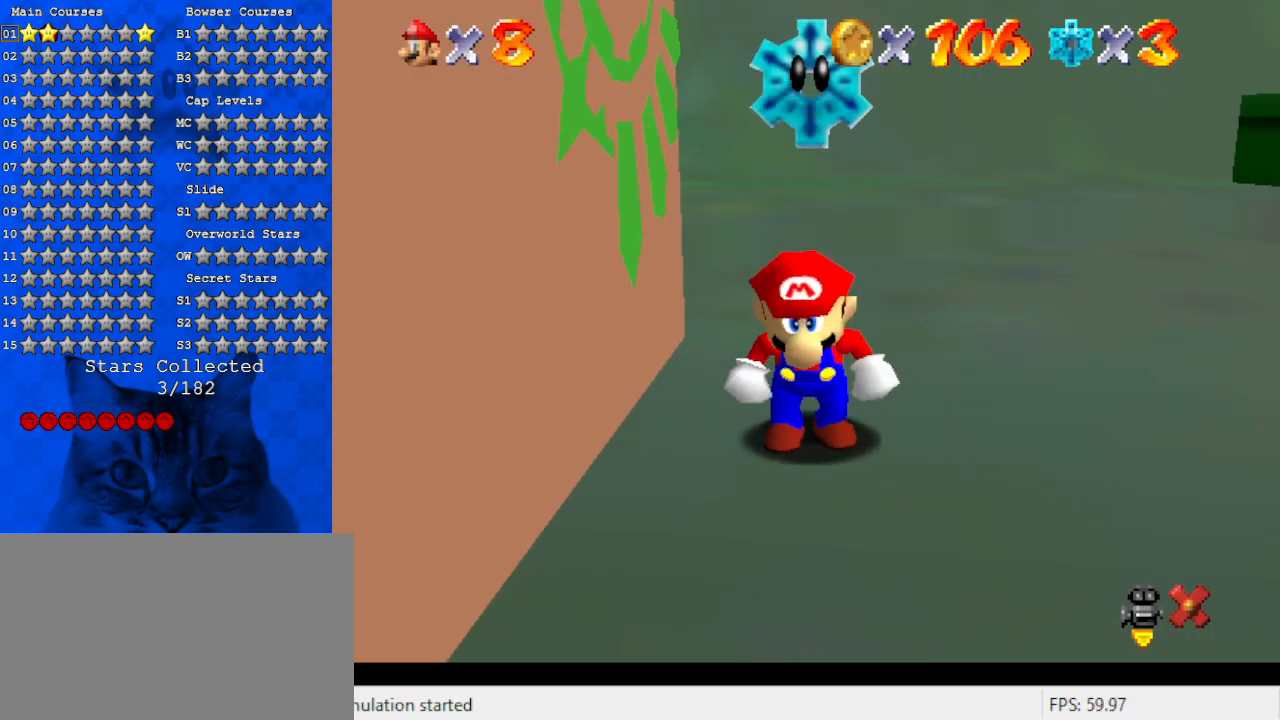
Gameplay with keyboard; each line is a JSON object with the keys held at the frame after it. "events" lists presses ("down") and releases ("up") of "a", "c", "ctrl", "d", "down", "left", "return", "right", "s", "shift", "up", "w", "x" and "y" between this image and that frame as [ms after this image, input, new state], when the widget could be followed in between. No other keys are recorded. Mouse input is not recorded.
{"keys": ["right", "shift", "up", "y"], "events": [[300, "right", "down"], [400, "y", "down"], [500, "shift", "down"]]}
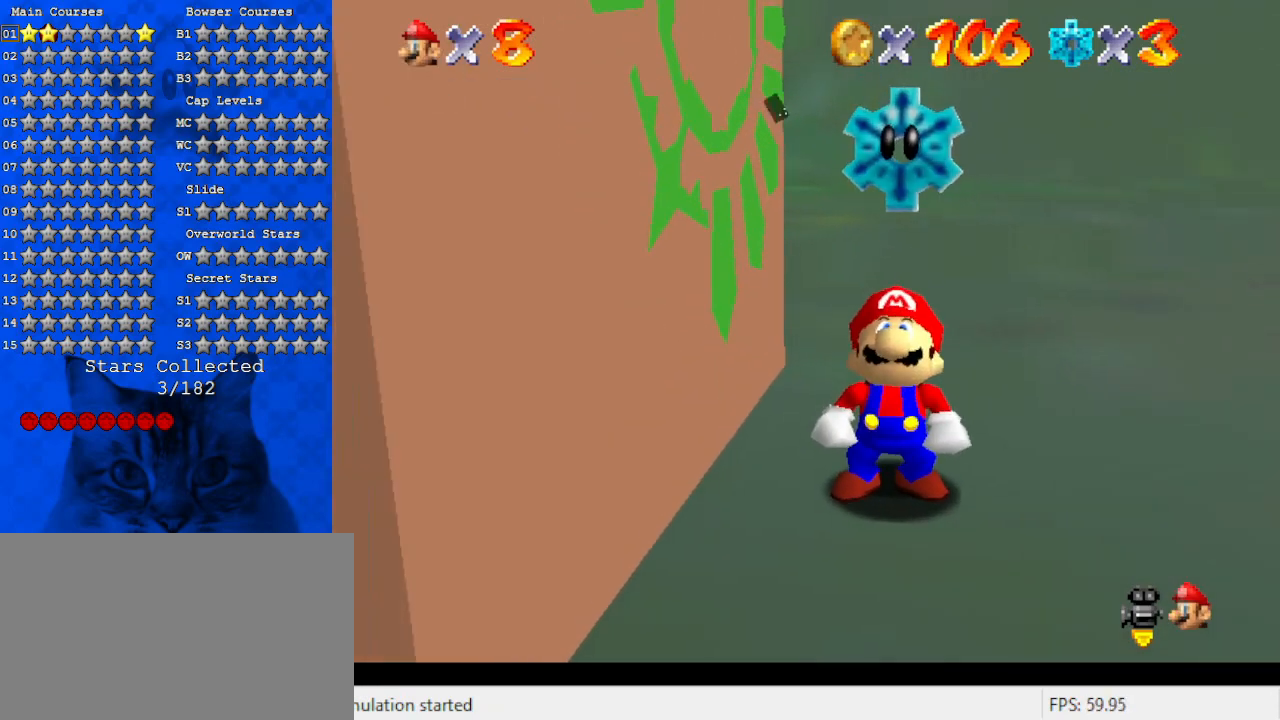
{"keys": [], "events": [[133, "y", "up"], [167, "shift", "up"], [233, "right", "up"], [333, "up", "up"]]}
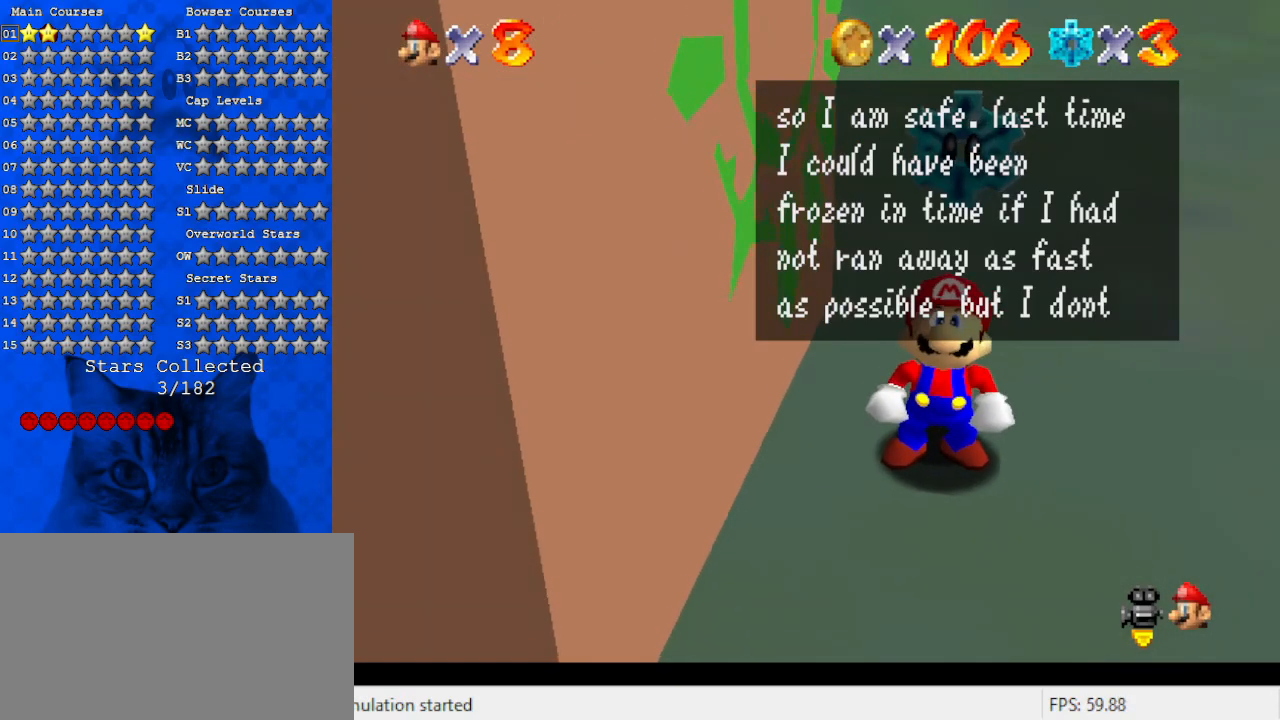
{"keys": [], "events": []}
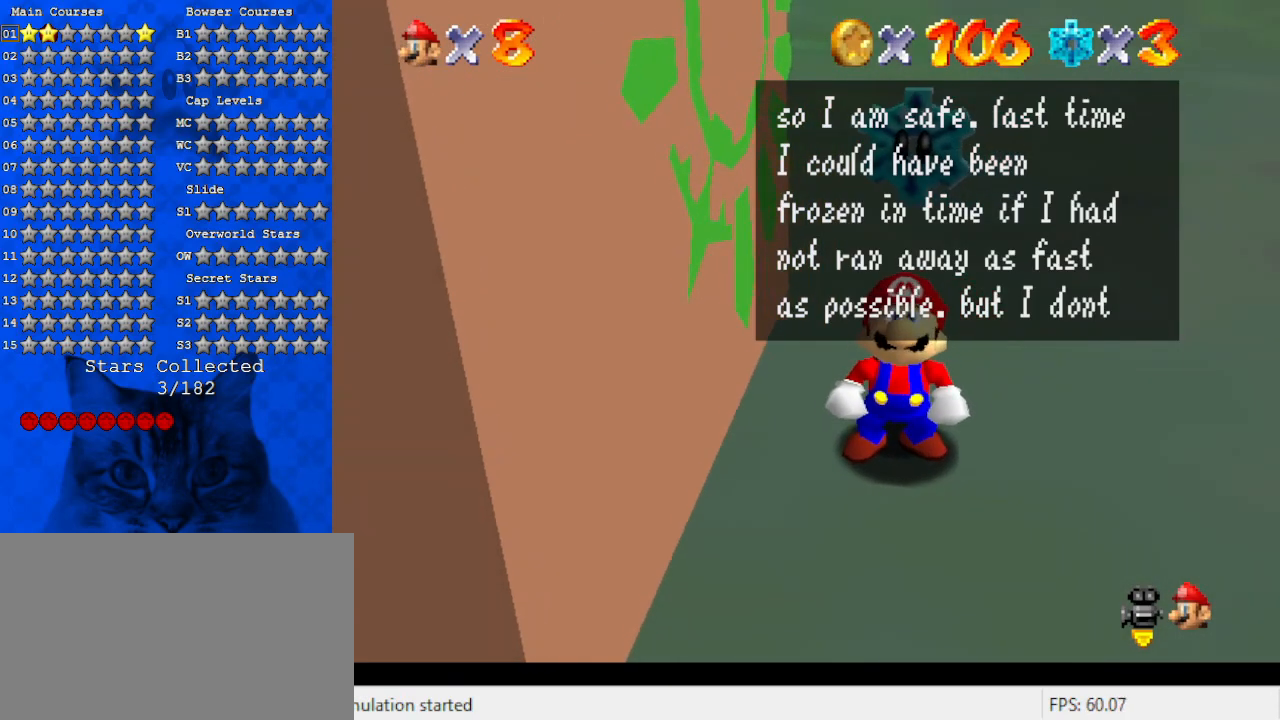
{"keys": [], "events": []}
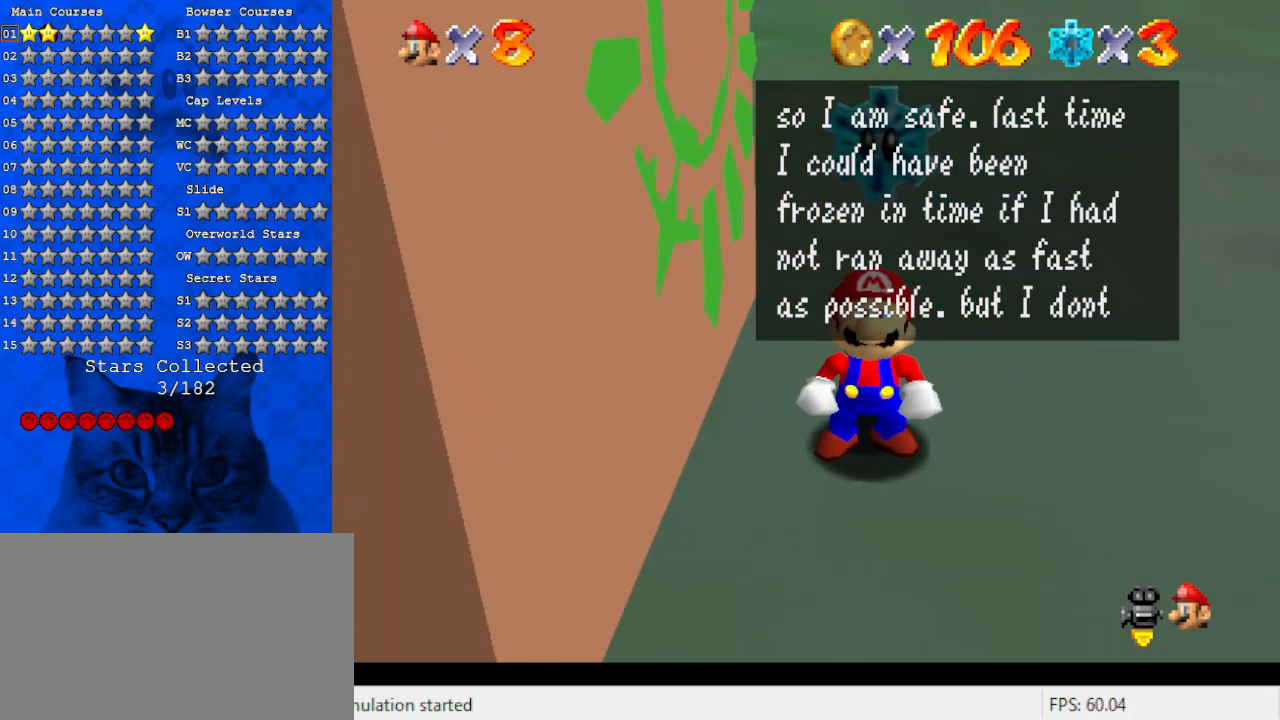
{"keys": [], "events": []}
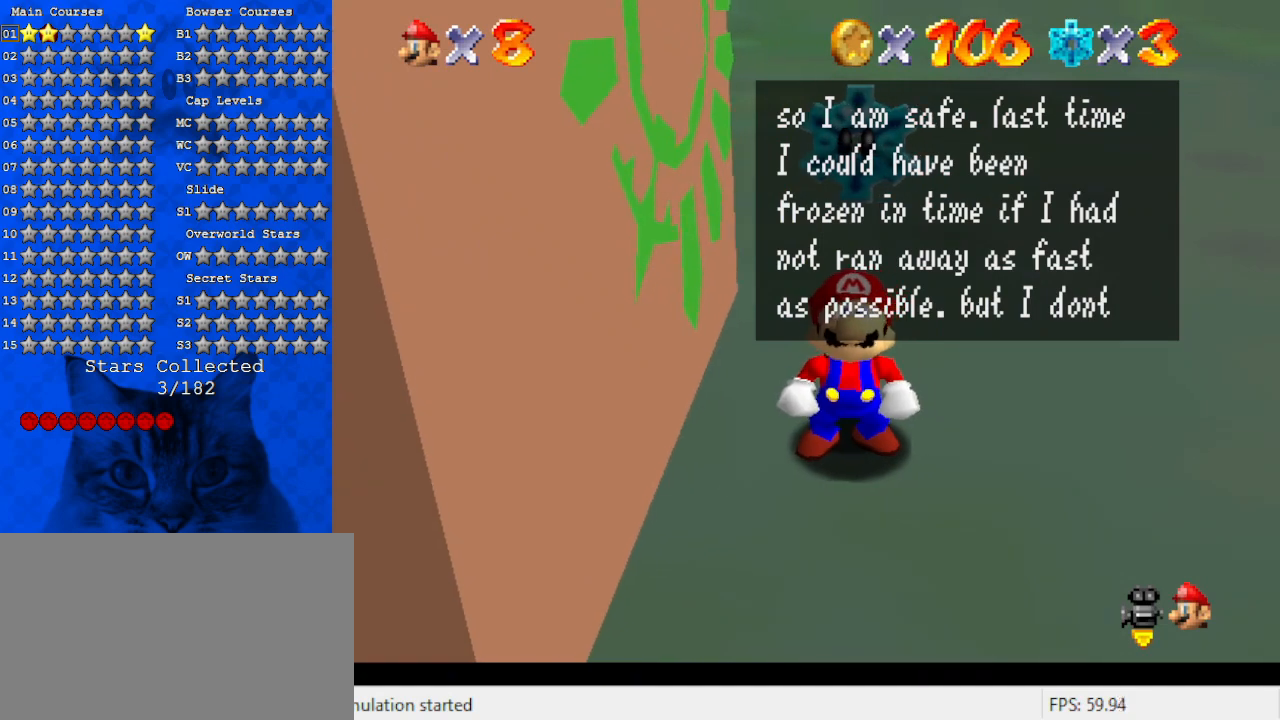
{"keys": [], "events": []}
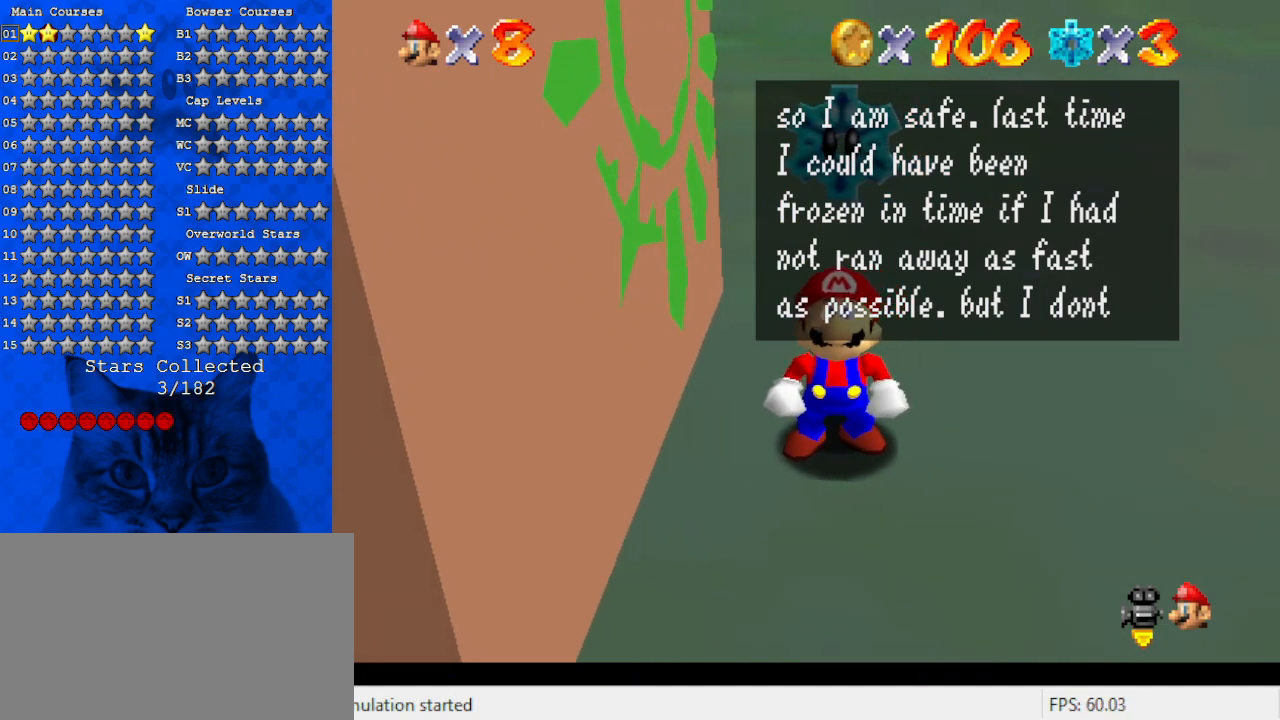
{"keys": [], "events": [[167, "shift", "down"], [300, "shift", "up"]]}
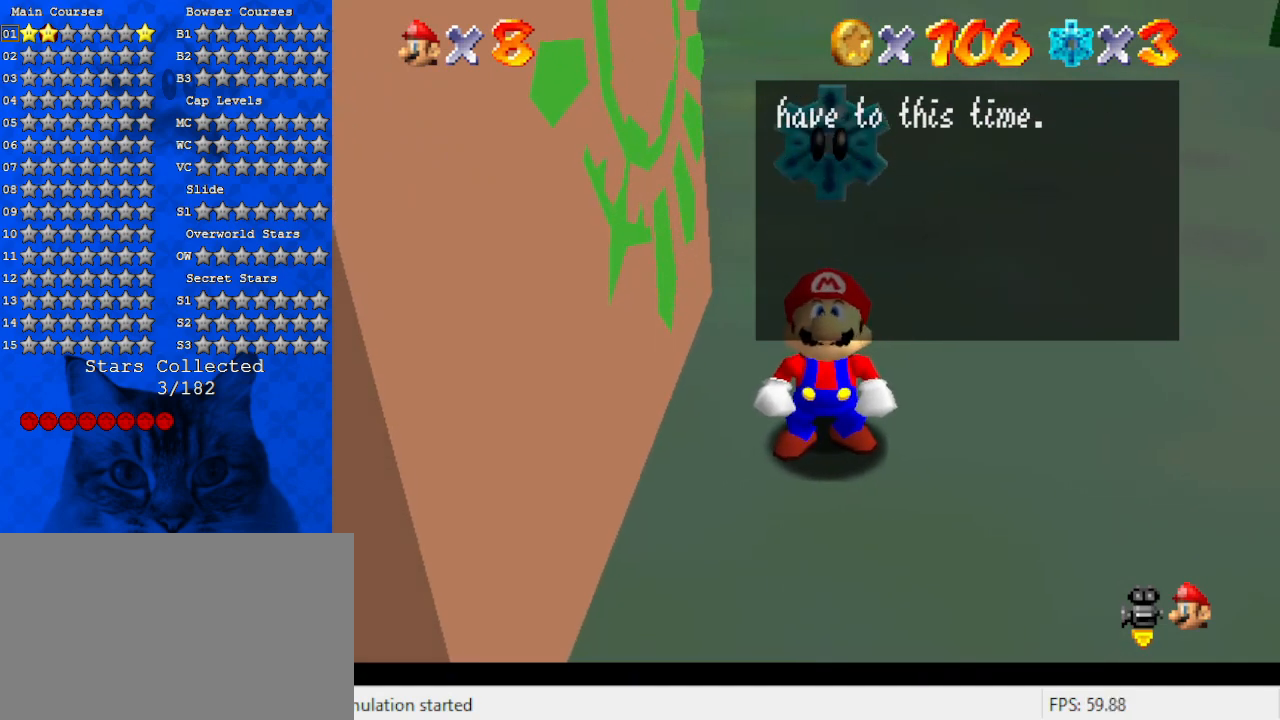
{"keys": ["shift"], "events": [[367, "shift", "down"]]}
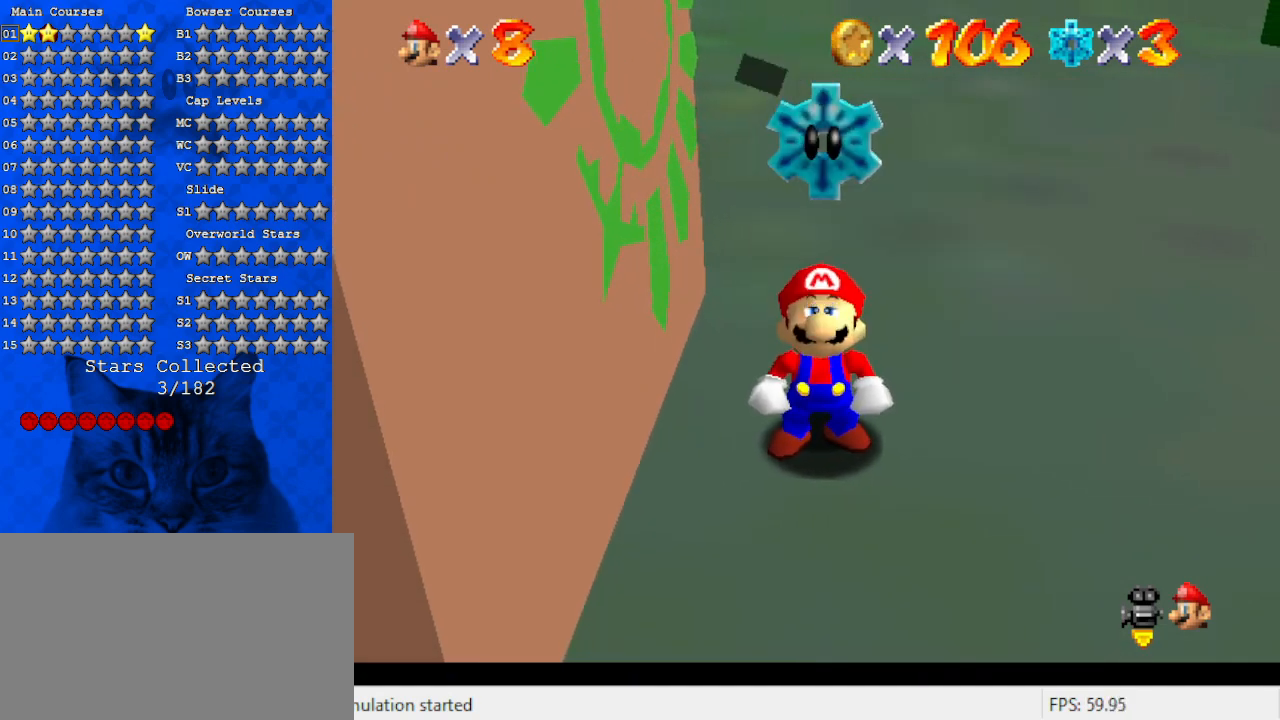
{"keys": [], "events": [[33, "shift", "up"], [267, "w", "down"], [433, "w", "up"]]}
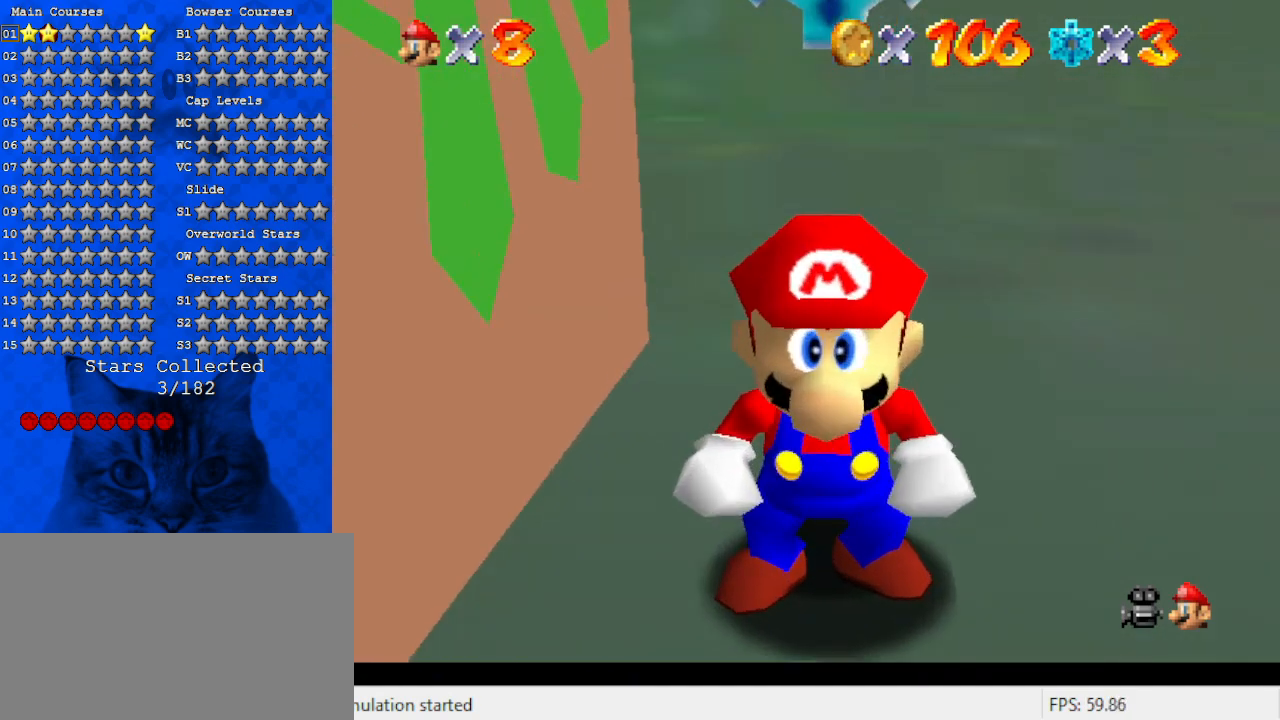
{"keys": ["right", "up"], "events": [[167, "a", "down"], [233, "up", "down"], [333, "a", "up"], [467, "right", "down"]]}
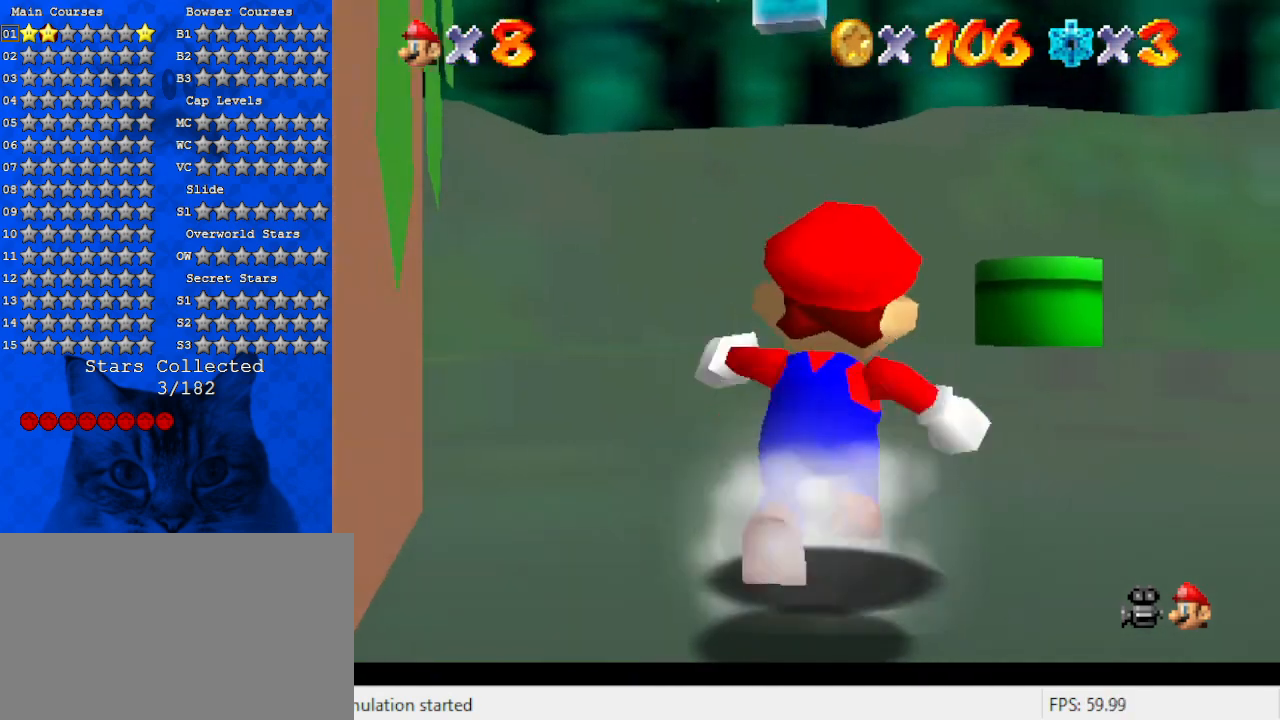
{"keys": ["up"], "events": [[33, "right", "up"], [67, "shift", "down"], [200, "shift", "up"]]}
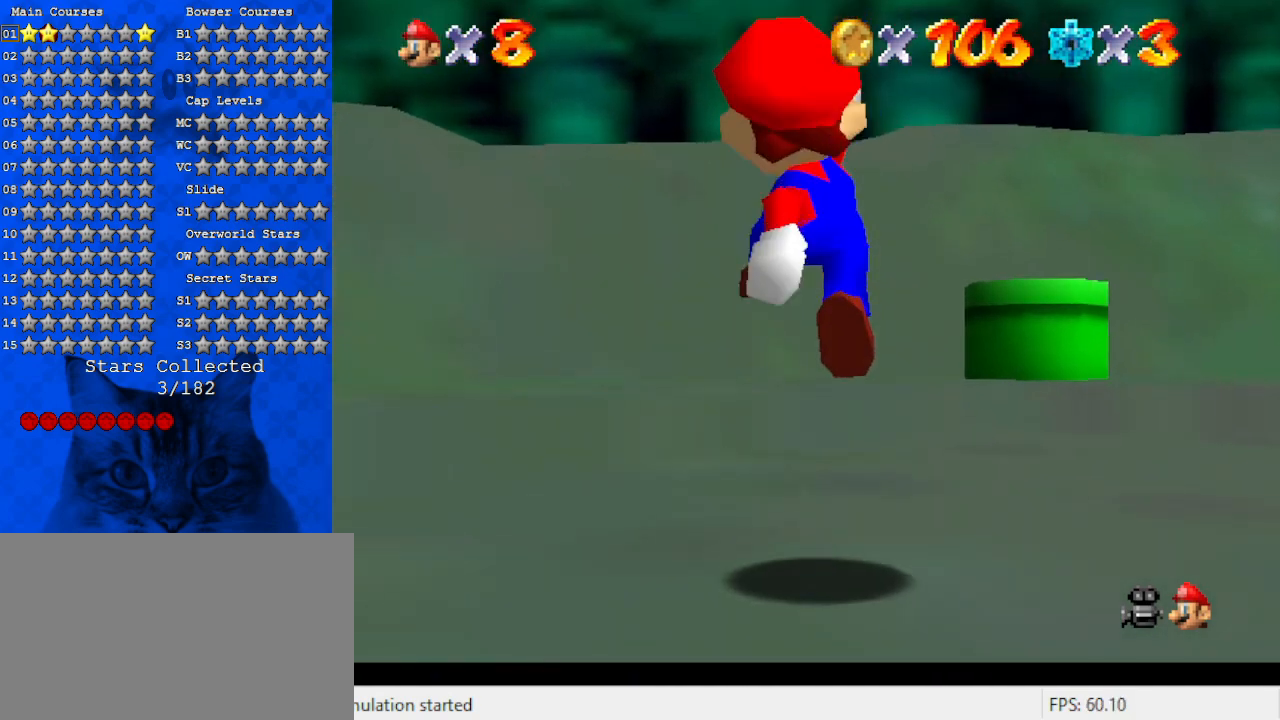
{"keys": ["a", "up"], "events": [[133, "ctrl", "down"], [167, "shift", "down"], [267, "ctrl", "up"], [267, "shift", "up"], [400, "a", "down"]]}
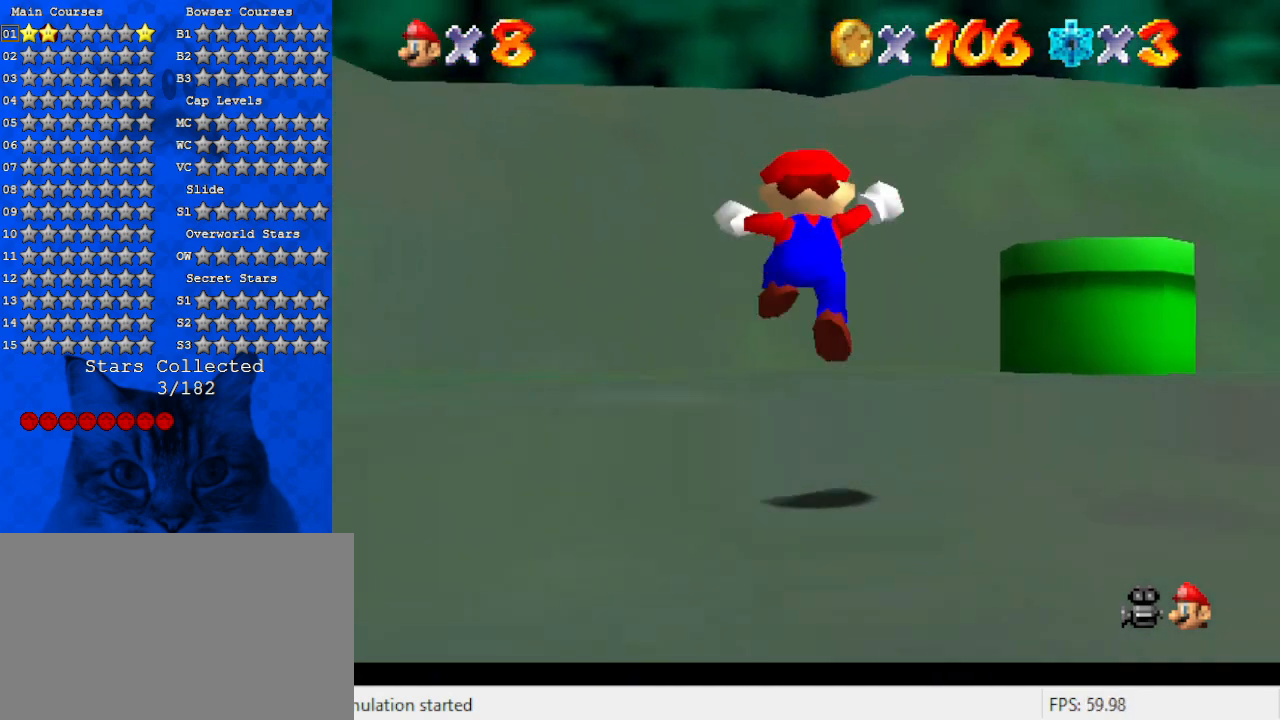
{"keys": ["left", "shift"], "events": [[67, "a", "up"], [200, "right", "down"], [300, "shift", "down"], [433, "left", "down"], [433, "right", "up"], [467, "up", "up"]]}
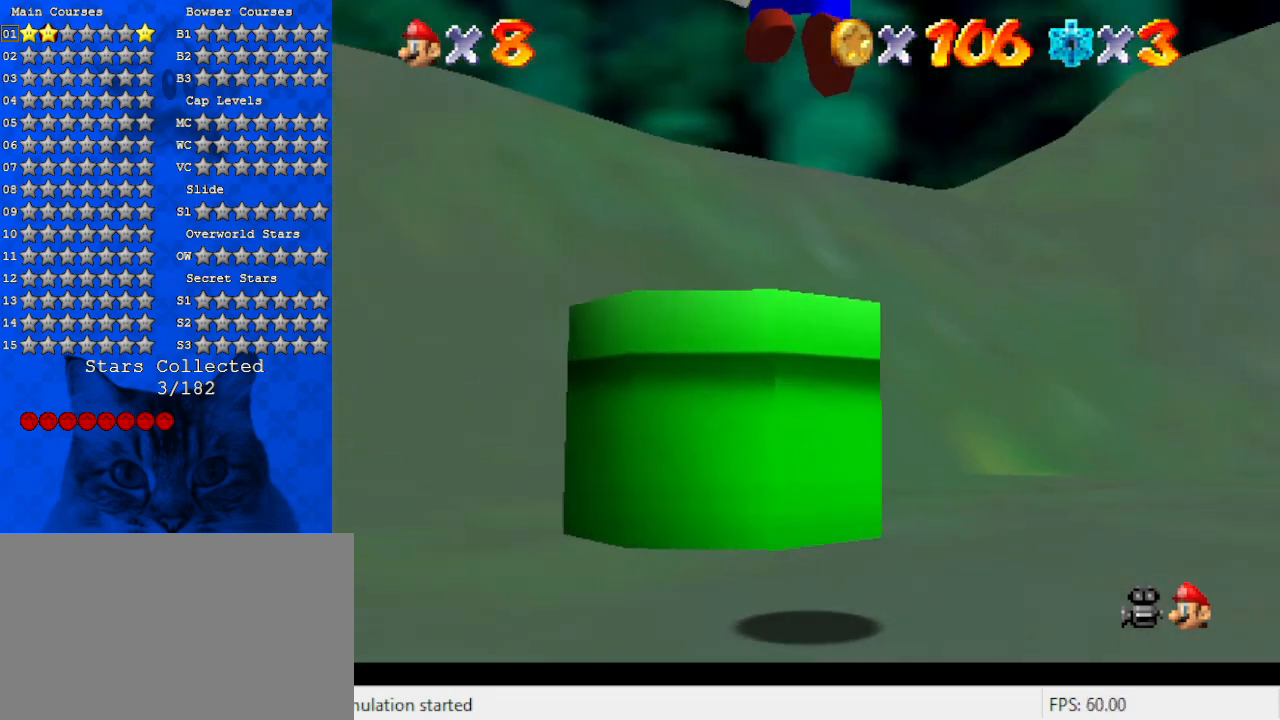
{"keys": ["down"], "events": [[33, "shift", "up"], [300, "down", "down"], [467, "left", "up"]]}
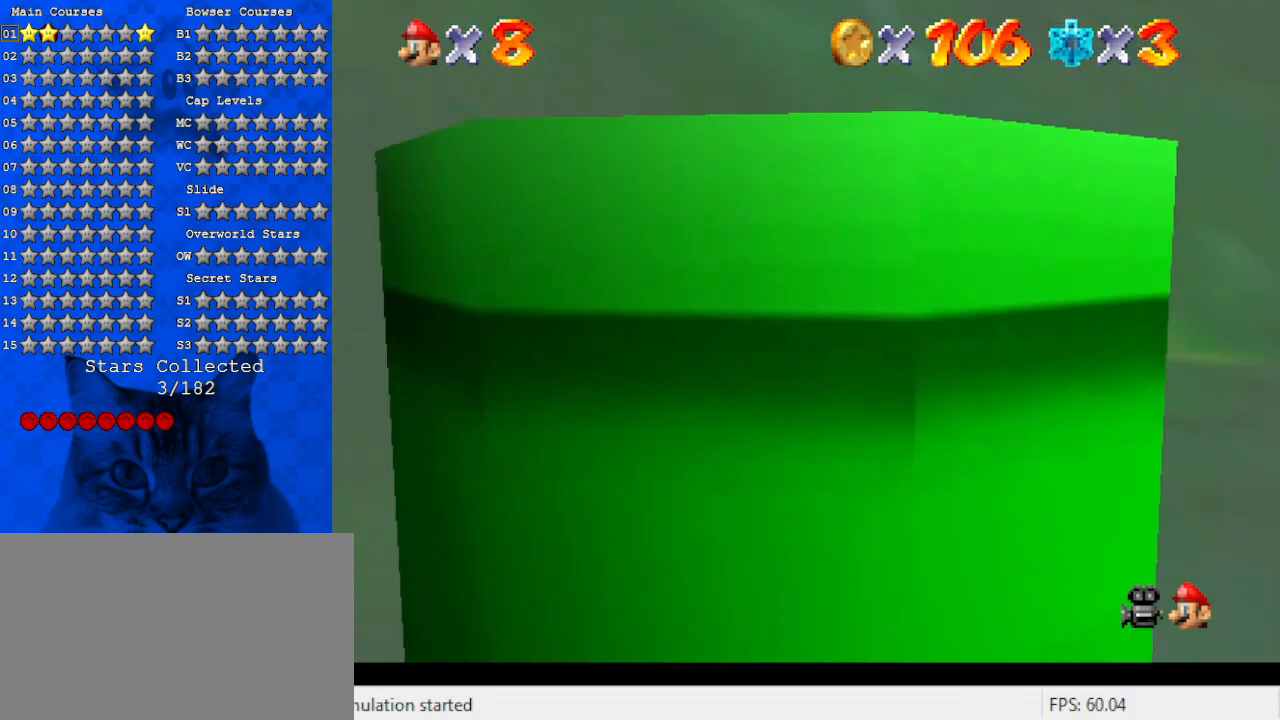
{"keys": [], "events": [[33, "down", "up"], [167, "y", "down"], [267, "y", "up"]]}
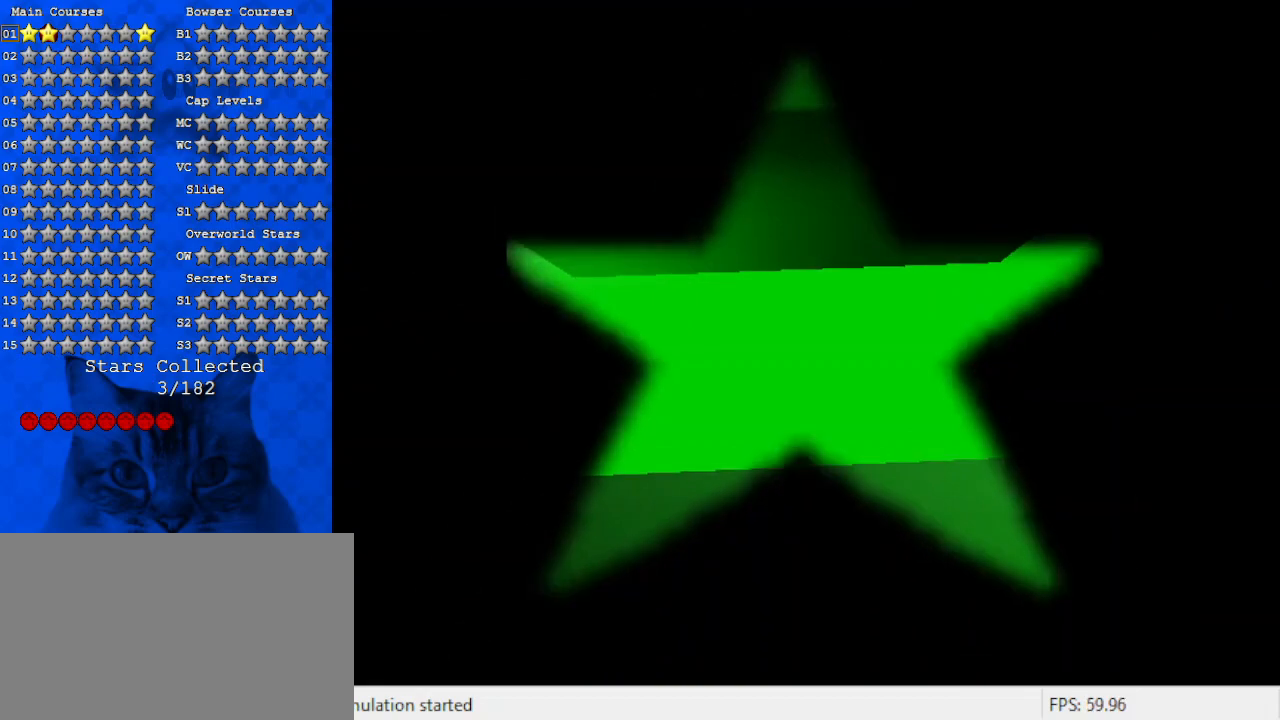
{"keys": ["c"], "events": [[433, "c", "down"]]}
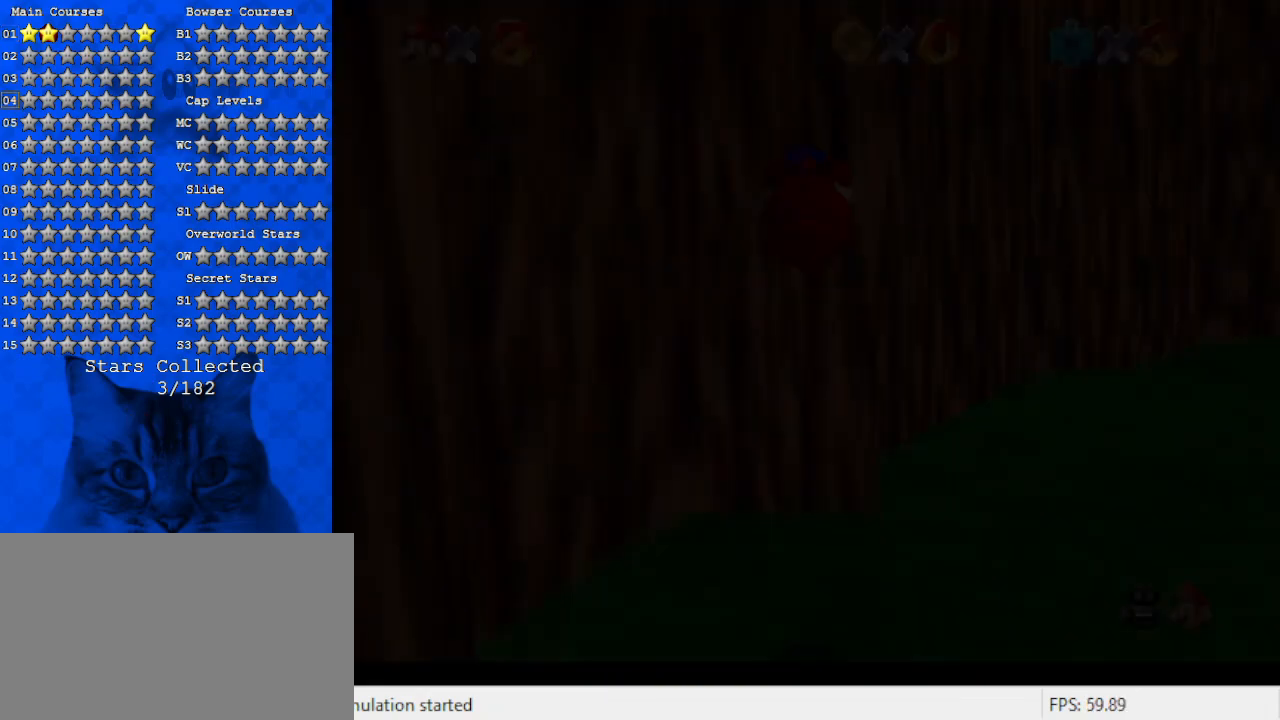
{"keys": [], "events": [[467, "c", "up"]]}
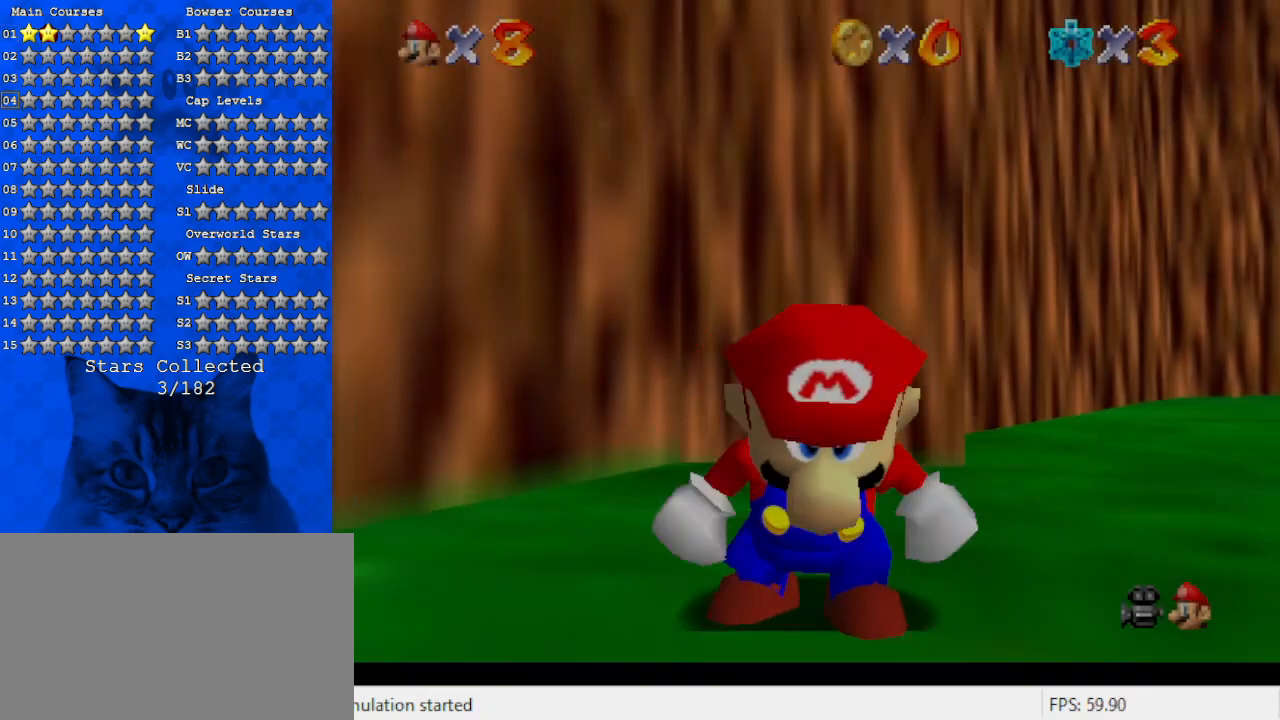
{"keys": ["right"], "events": [[167, "right", "down"], [200, "a", "down"], [400, "a", "up"]]}
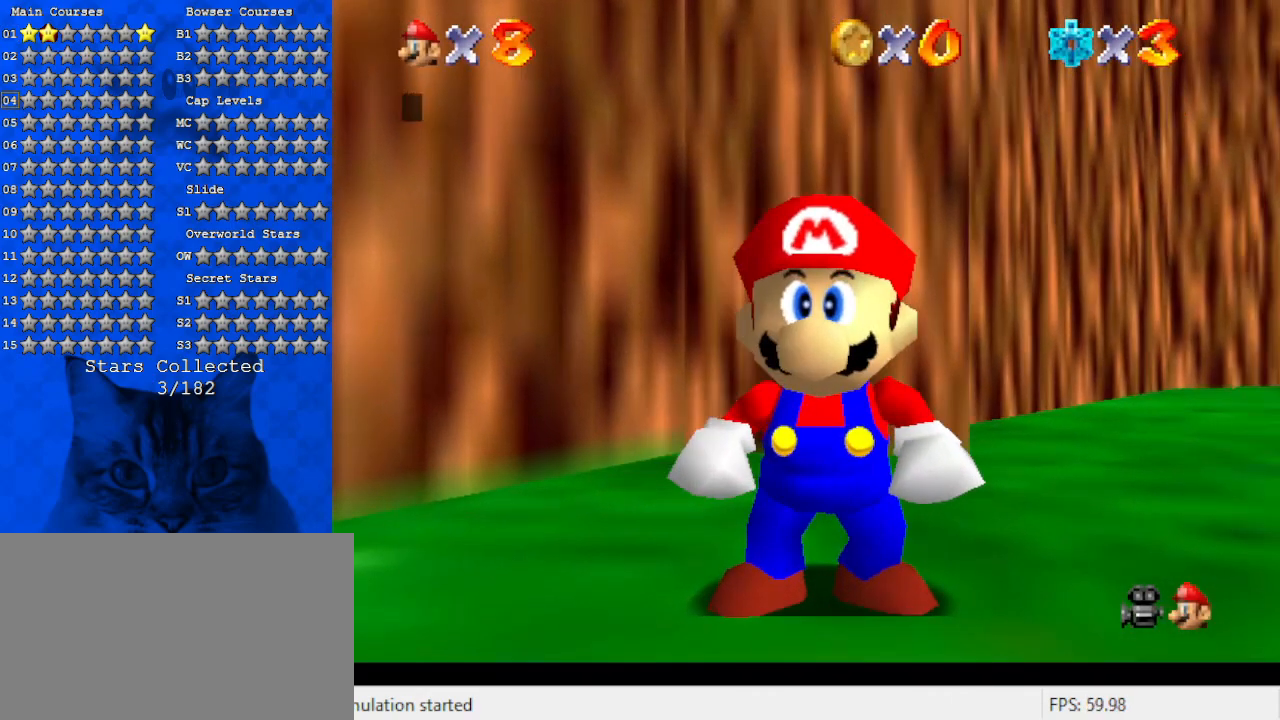
{"keys": ["right"], "events": [[233, "a", "down"], [367, "a", "up"]]}
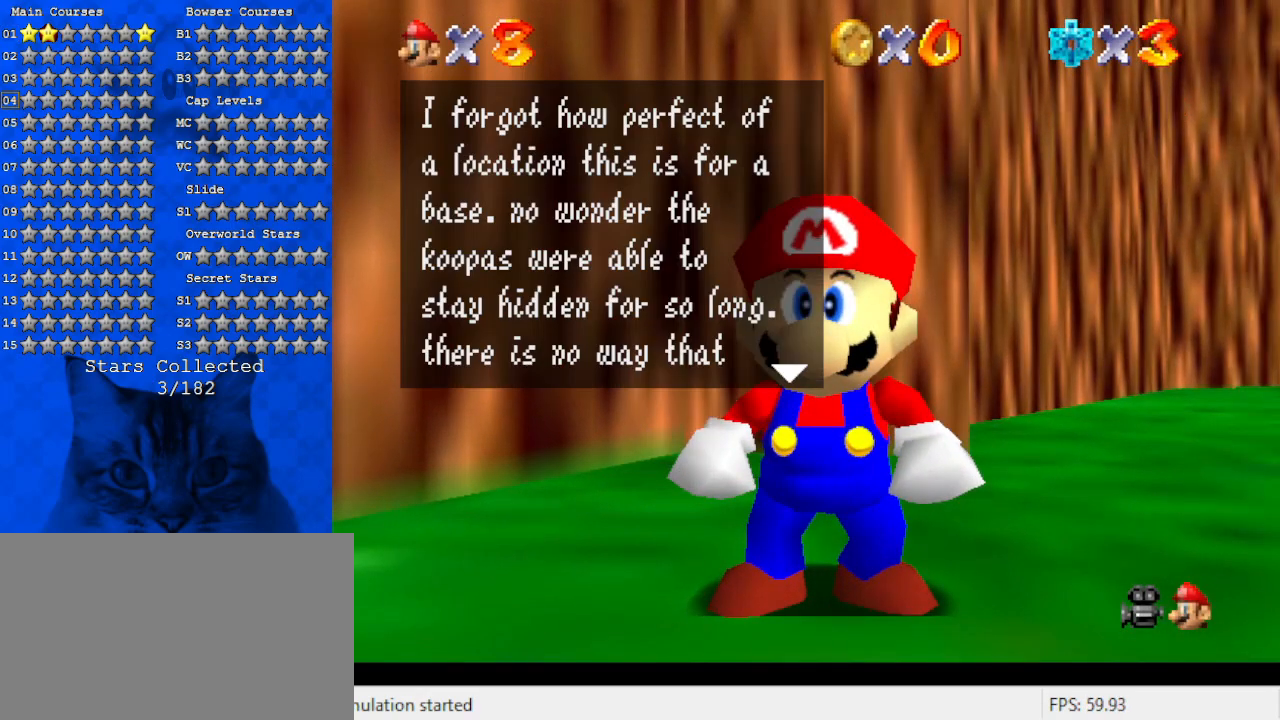
{"keys": ["right"], "events": []}
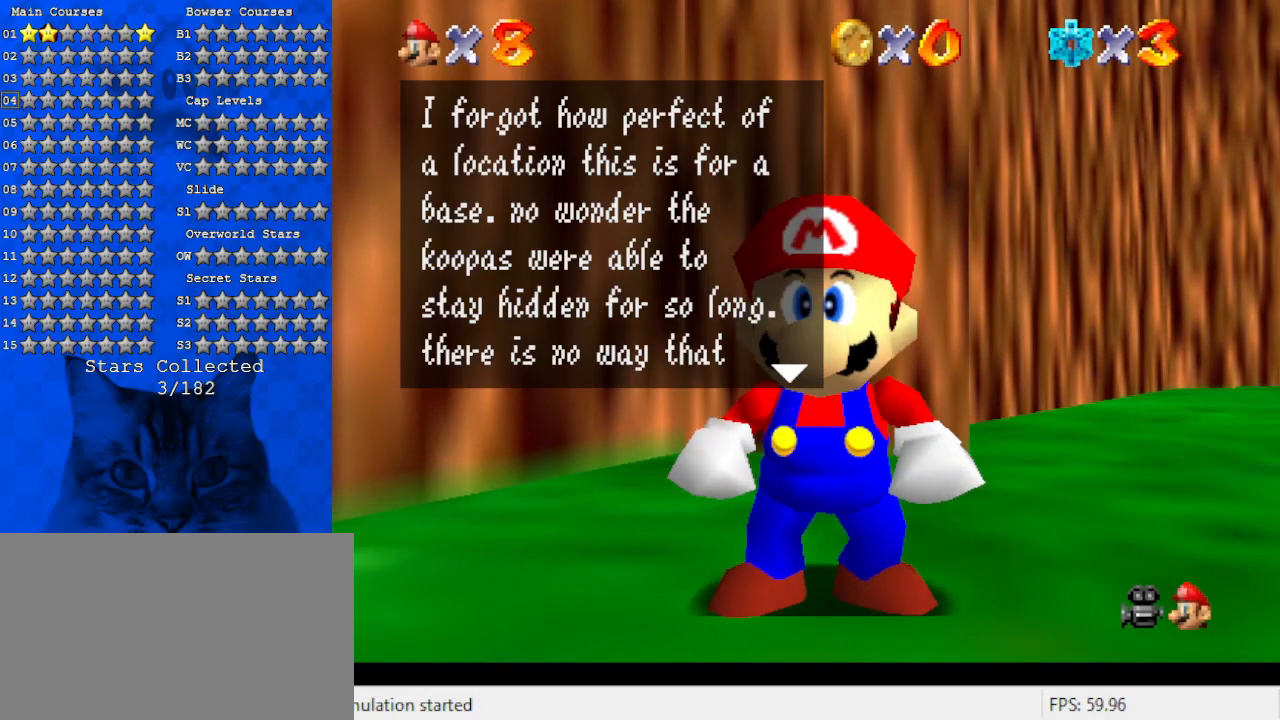
{"keys": [], "events": [[333, "right", "up"]]}
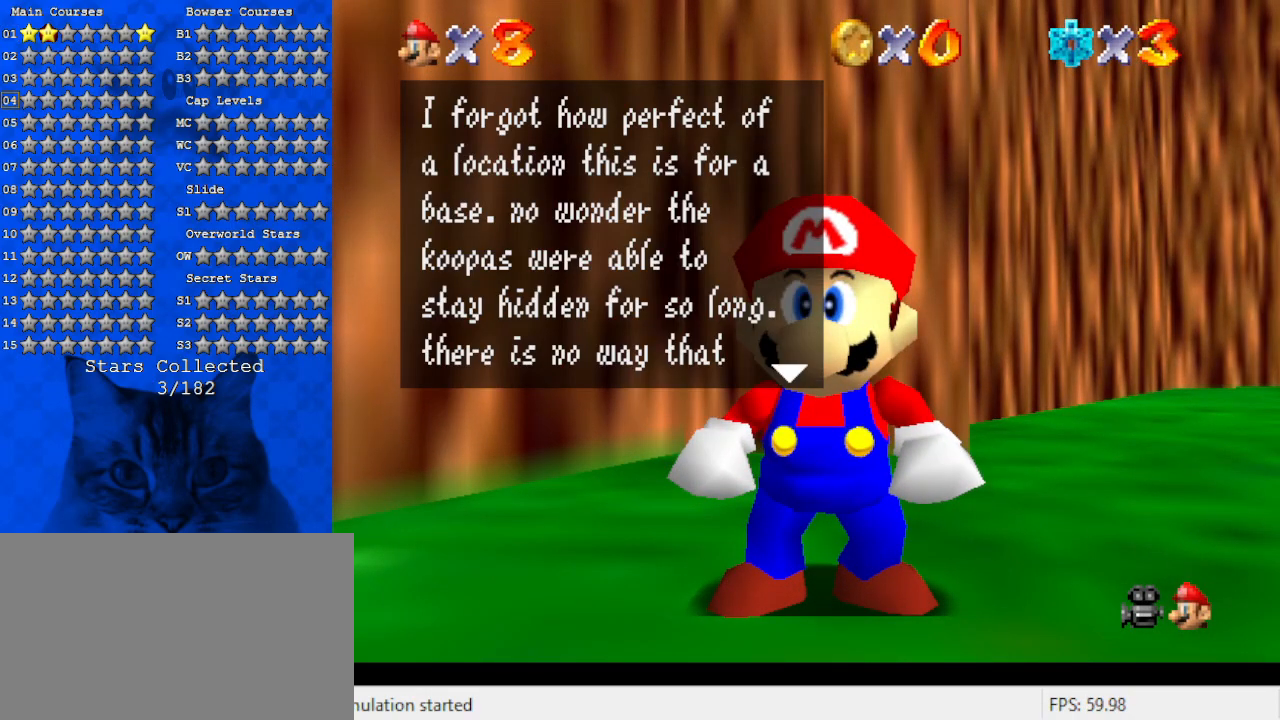
{"keys": [], "events": []}
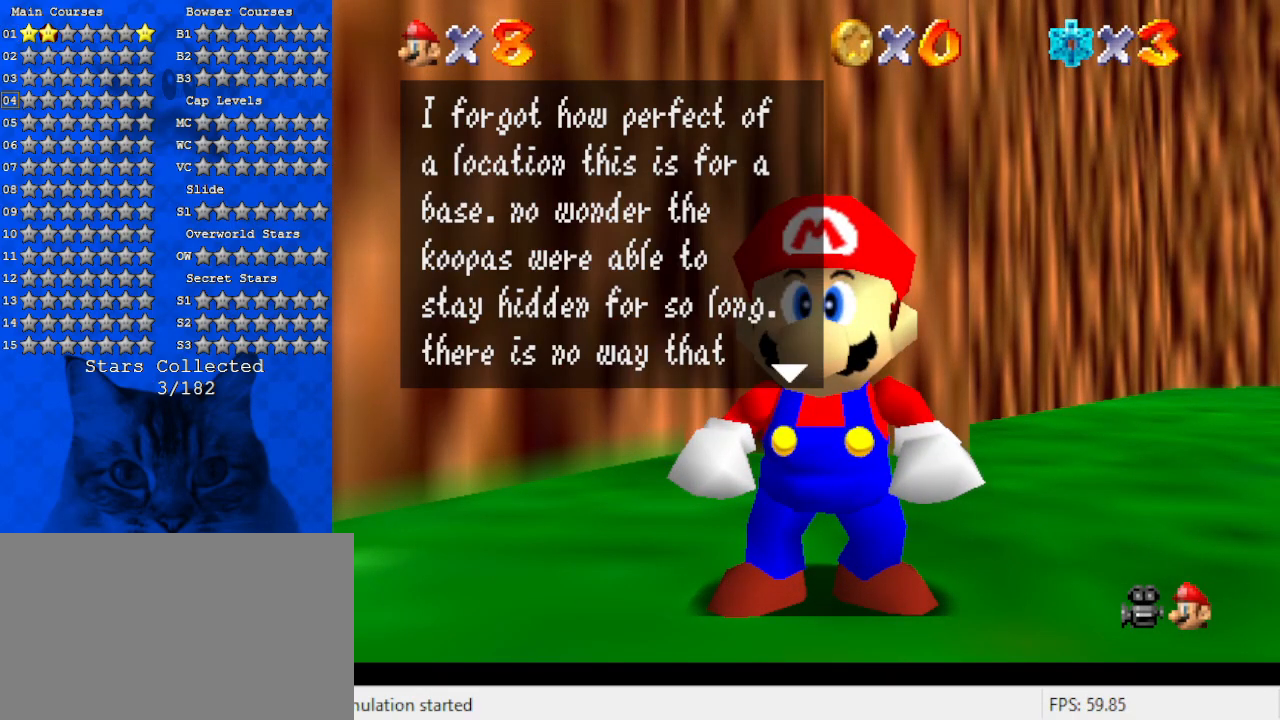
{"keys": [], "events": []}
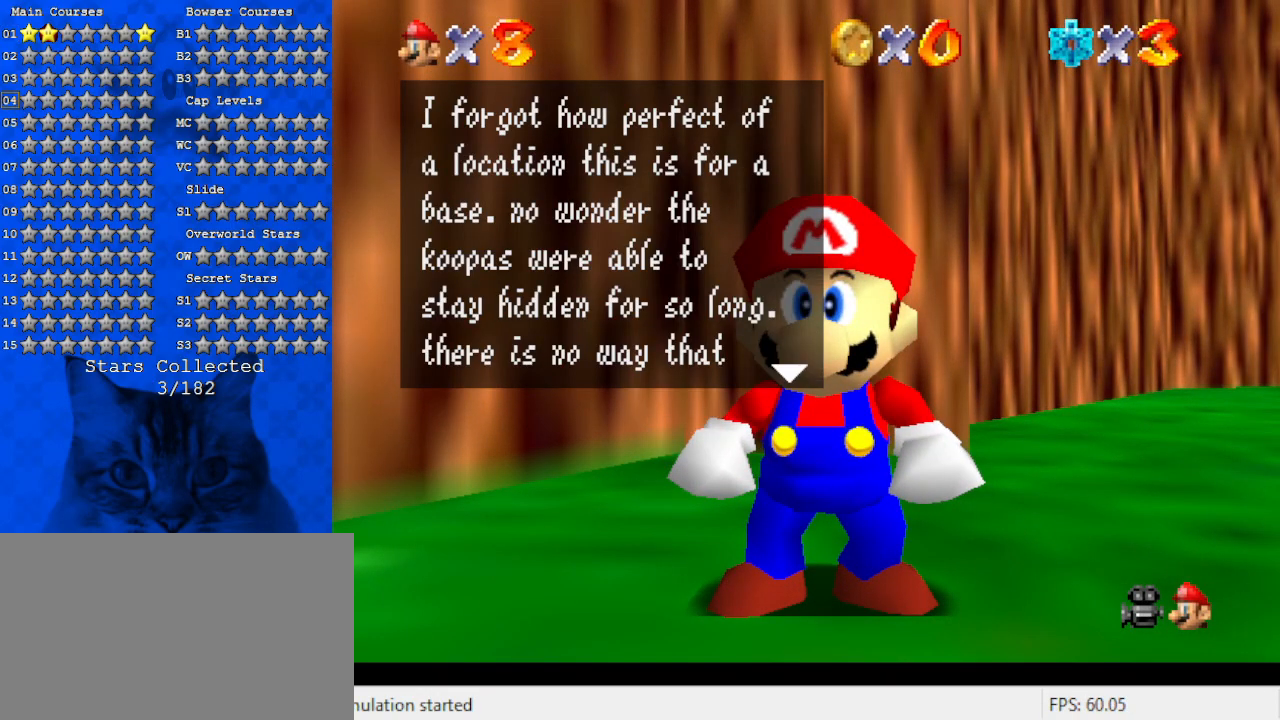
{"keys": [], "events": []}
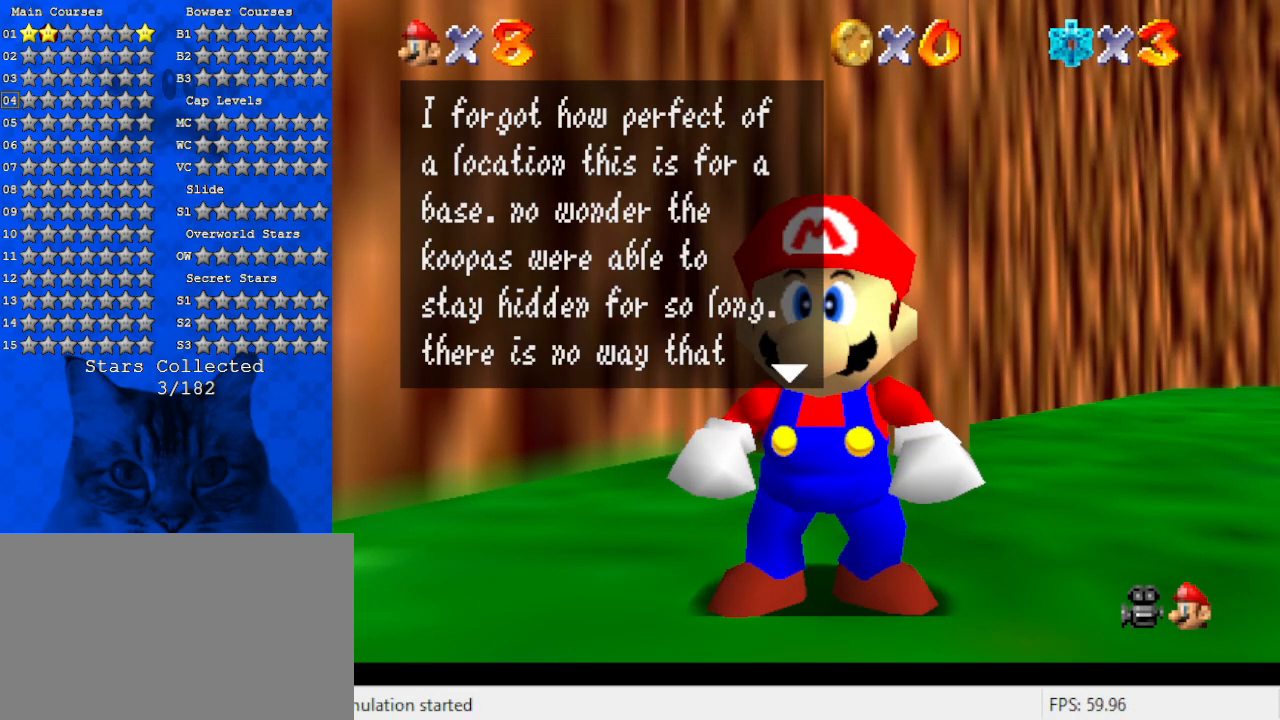
{"keys": [], "events": []}
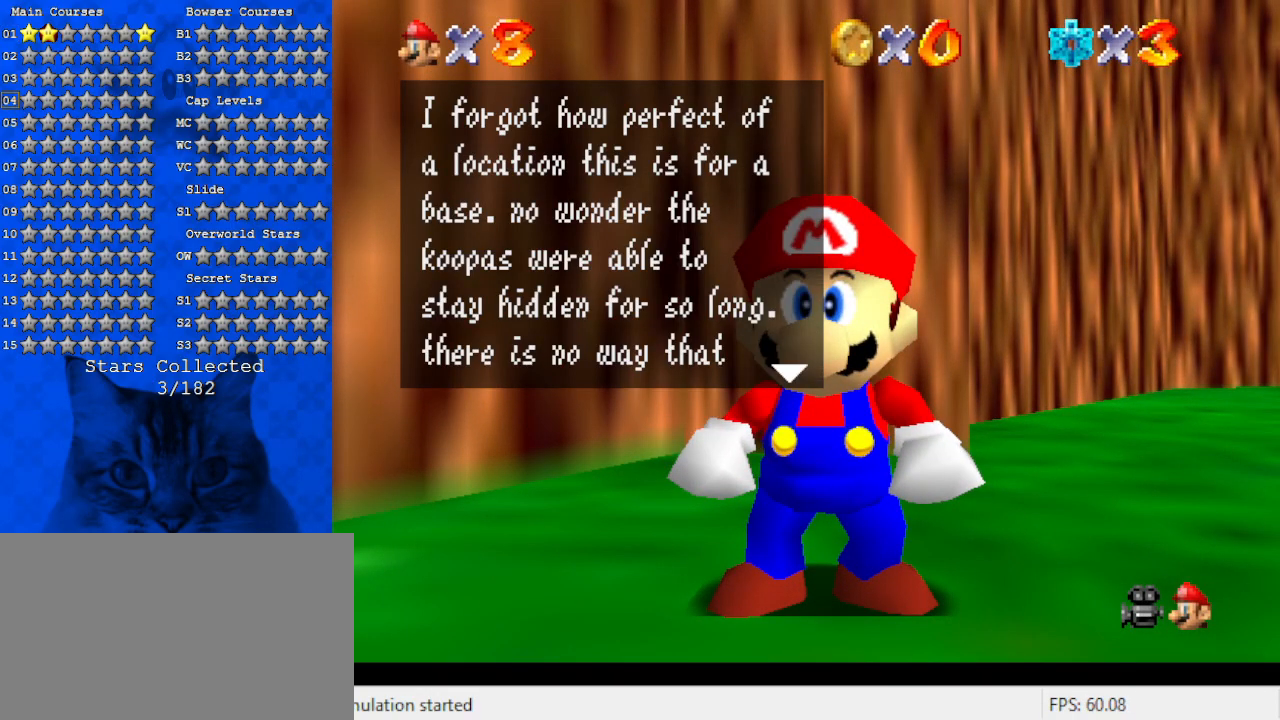
{"keys": [], "events": []}
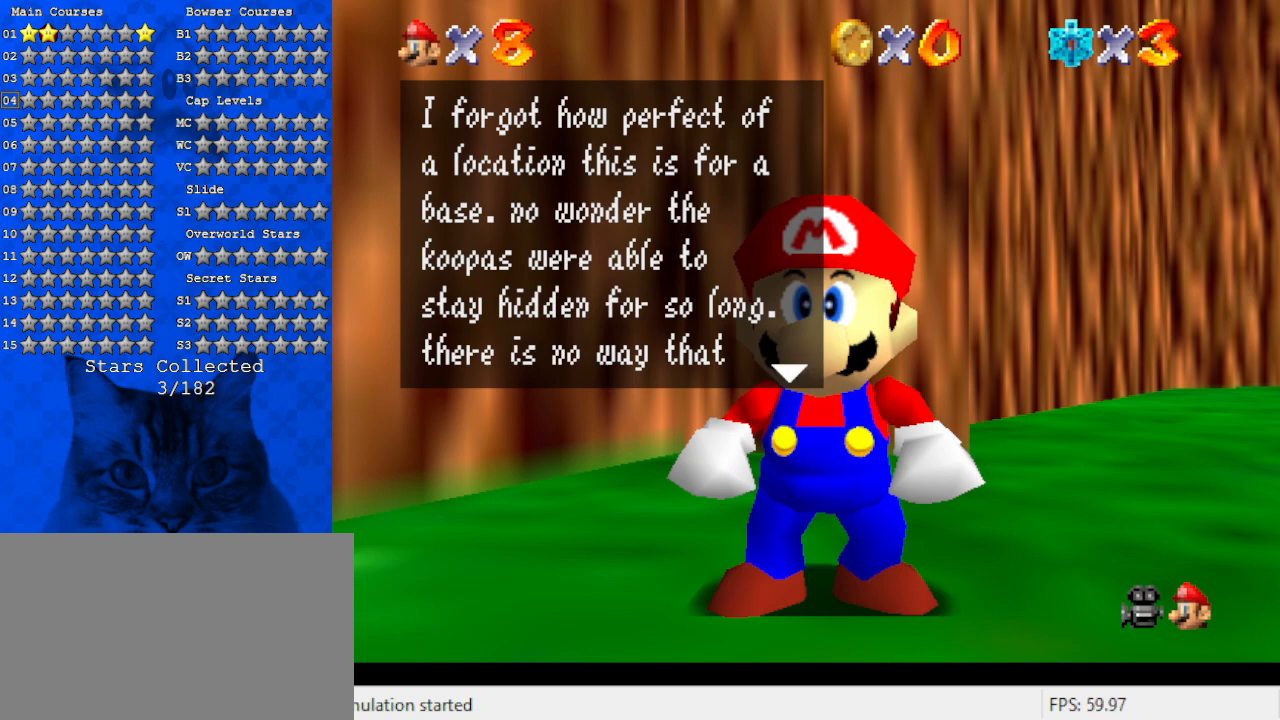
{"keys": [], "events": []}
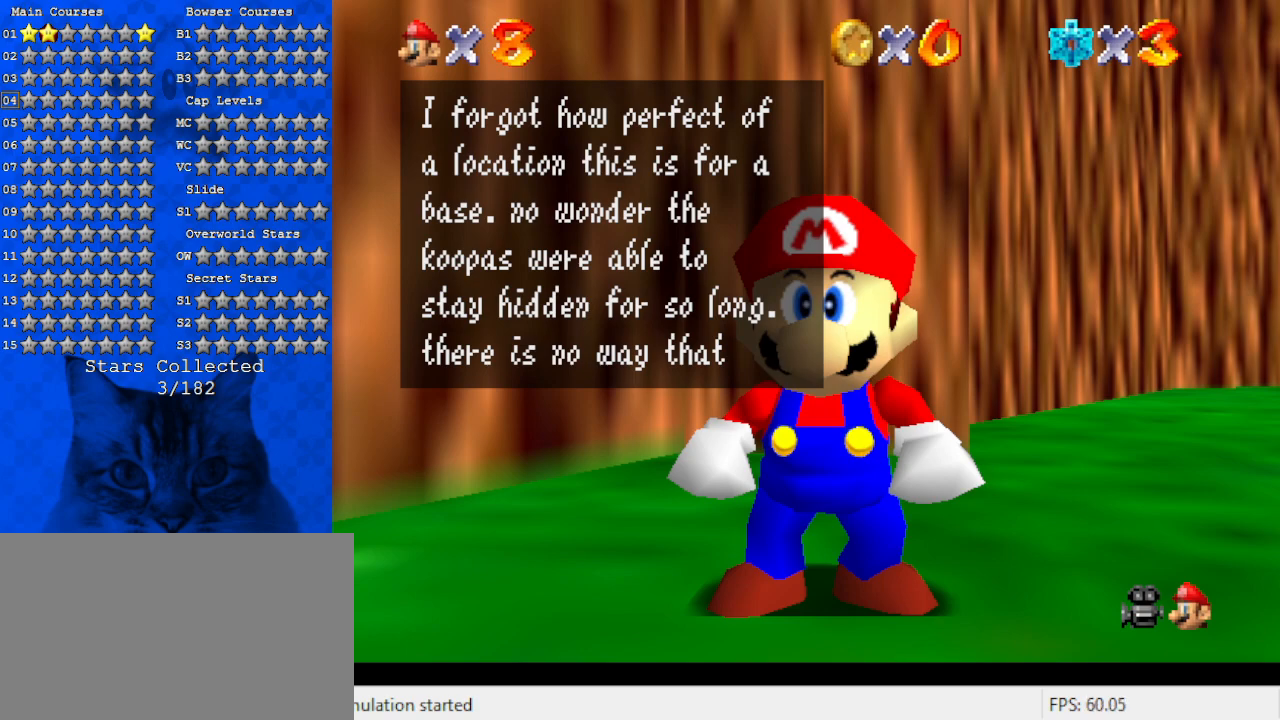
{"keys": [], "events": [[33, "ctrl", "down"], [200, "ctrl", "up"]]}
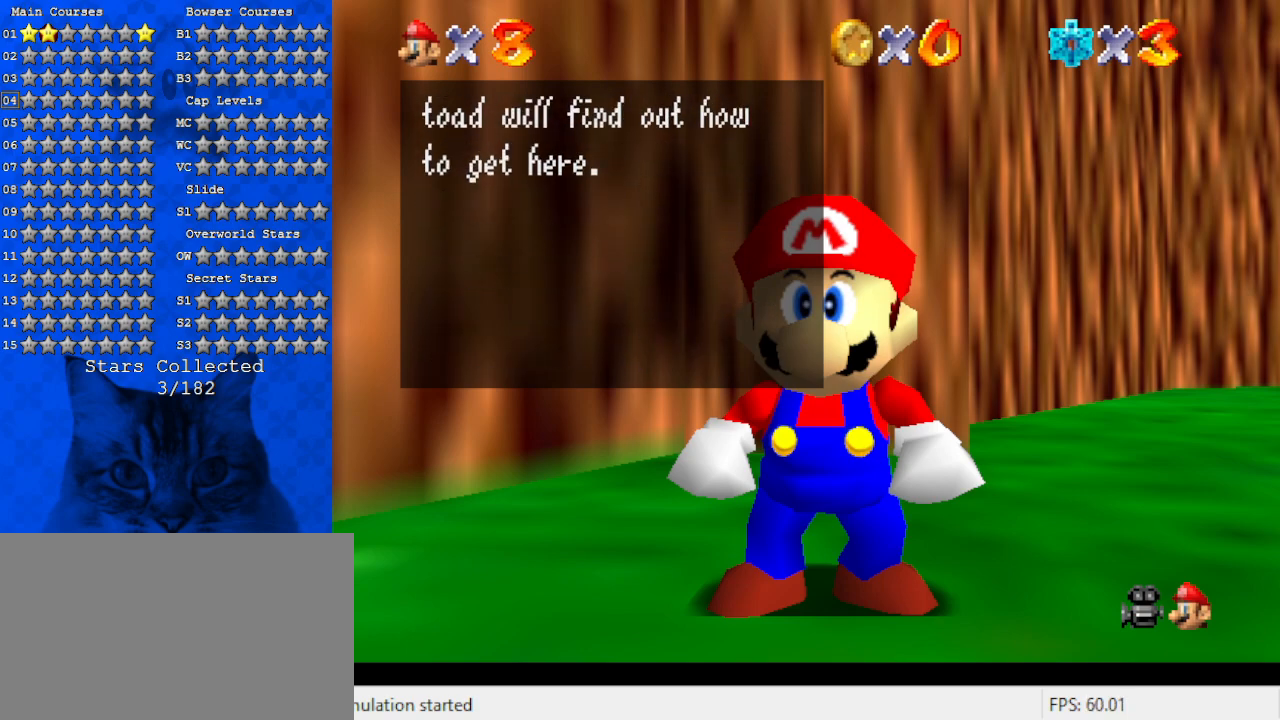
{"keys": [], "events": []}